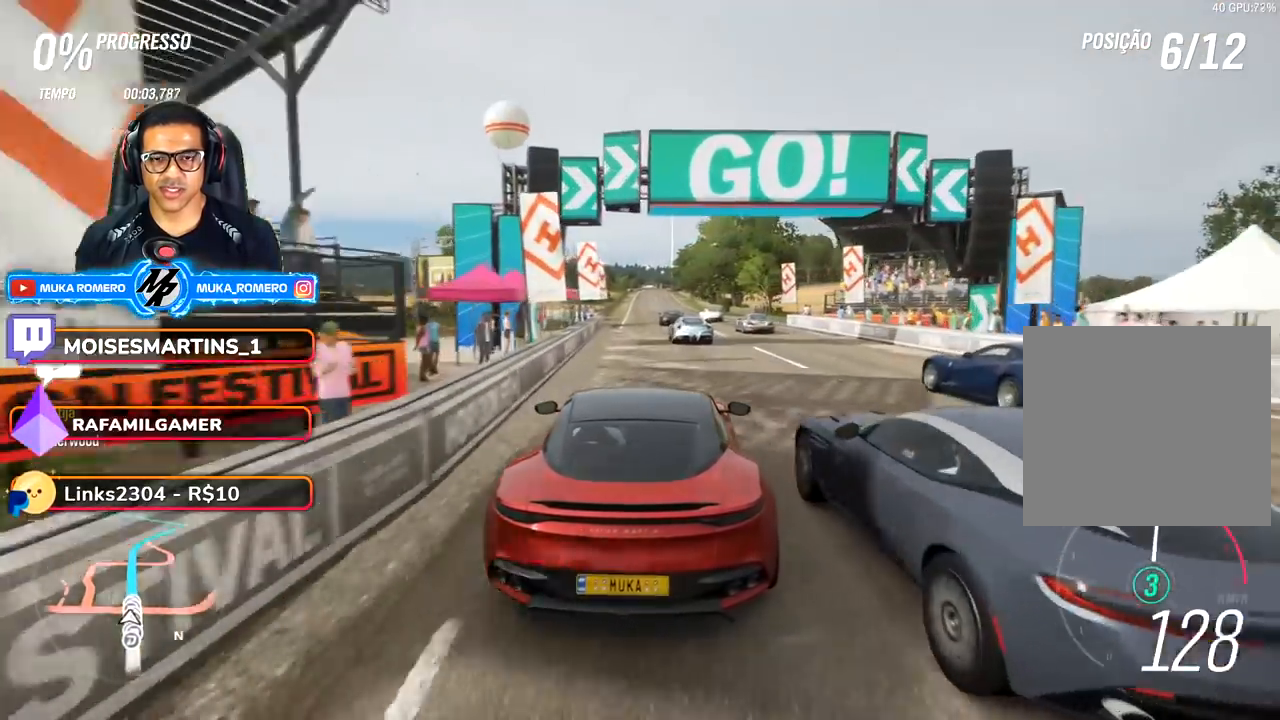
Gameplay with a controller (Xbox layout); each line is a JSON object with the inputs held at the frame after it. "events" lists button and stick changes between this image and that frame as [ms after this image, input, new state], when the widget could be followed in between. Not read: L3 R3.
{"buttons": ["R2"], "left_stick": "center", "right_stick": "center", "events": [[50, "left_stick", "down-left"], [250, "left_stick", "center"]]}
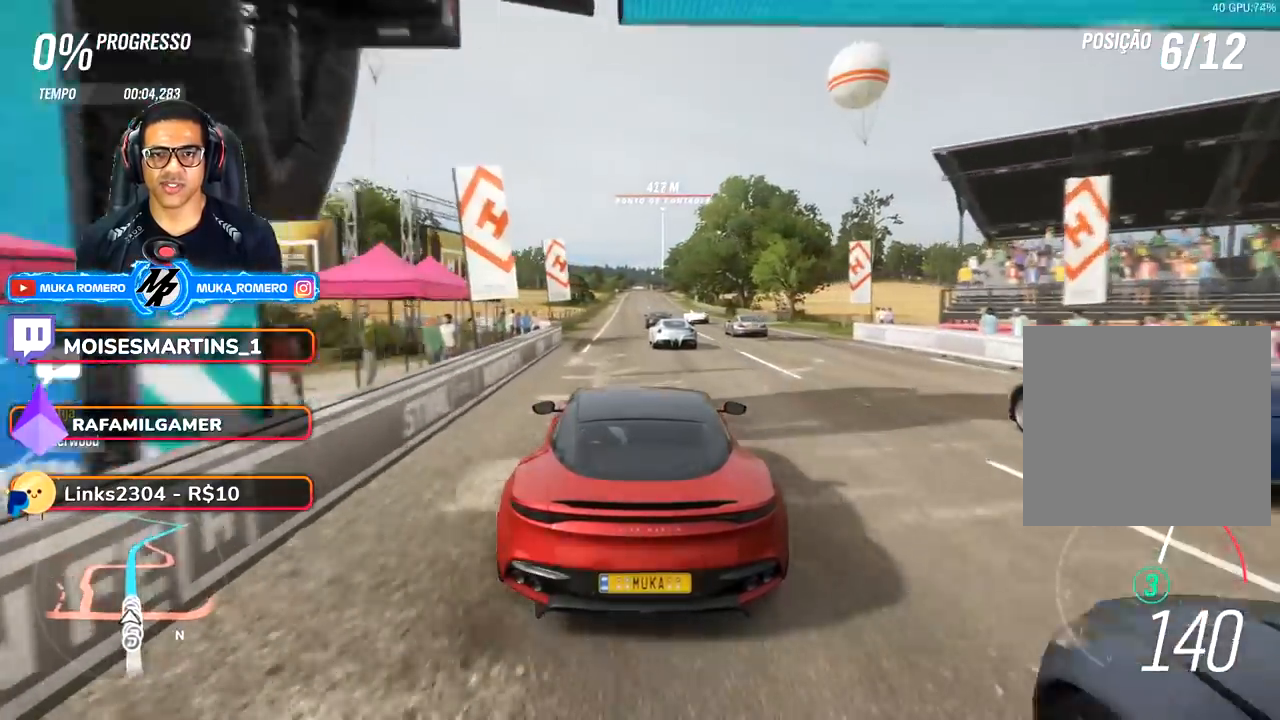
{"buttons": ["R2"], "left_stick": "center", "right_stick": "center", "events": []}
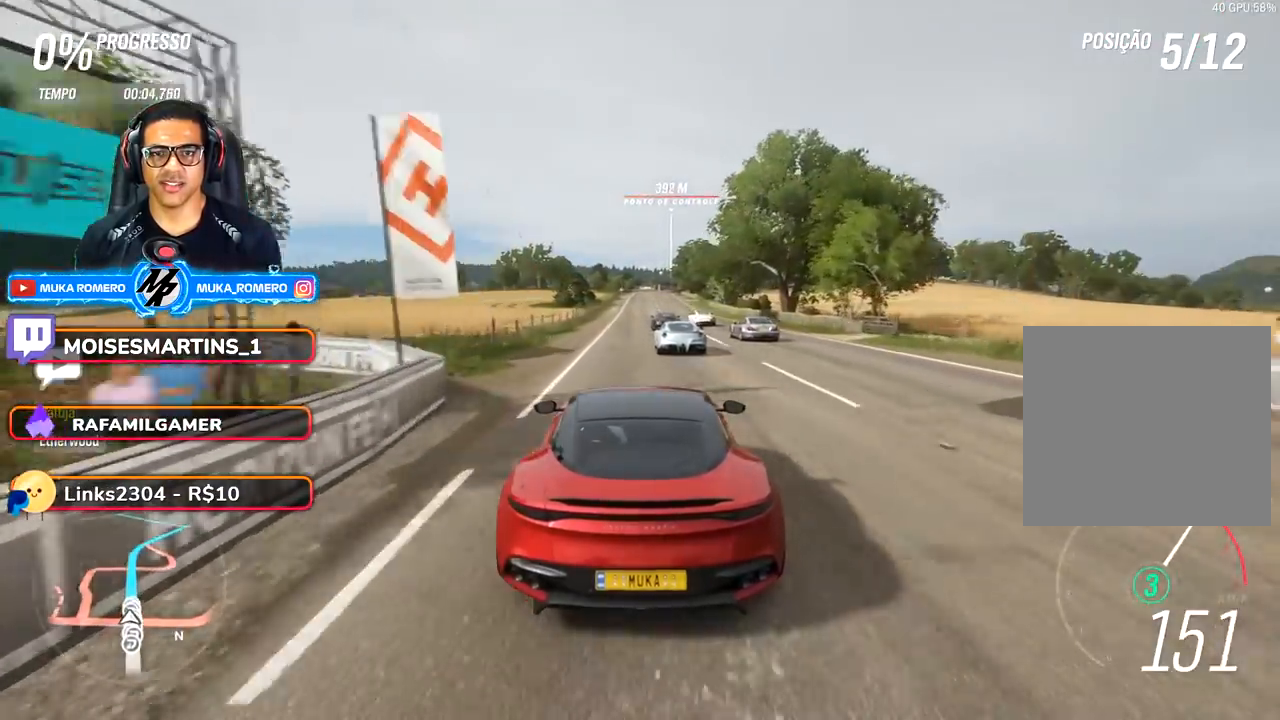
{"buttons": ["R2"], "left_stick": "down-left", "right_stick": "center", "events": [[400, "left_stick", "down-left"]]}
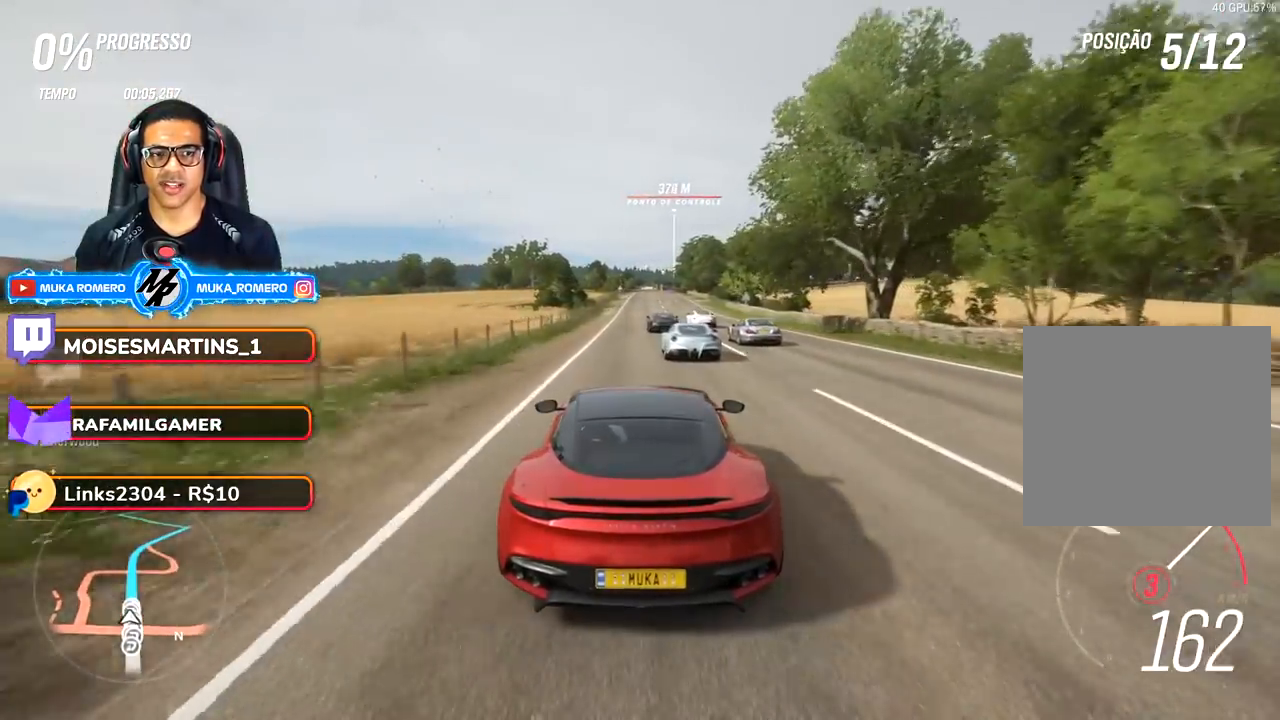
{"buttons": ["R2"], "left_stick": "center", "right_stick": "center", "events": [[67, "left_stick", "center"], [267, "A", "down"], [267, "B", "down"], [367, "A", "up"], [367, "B", "up"]]}
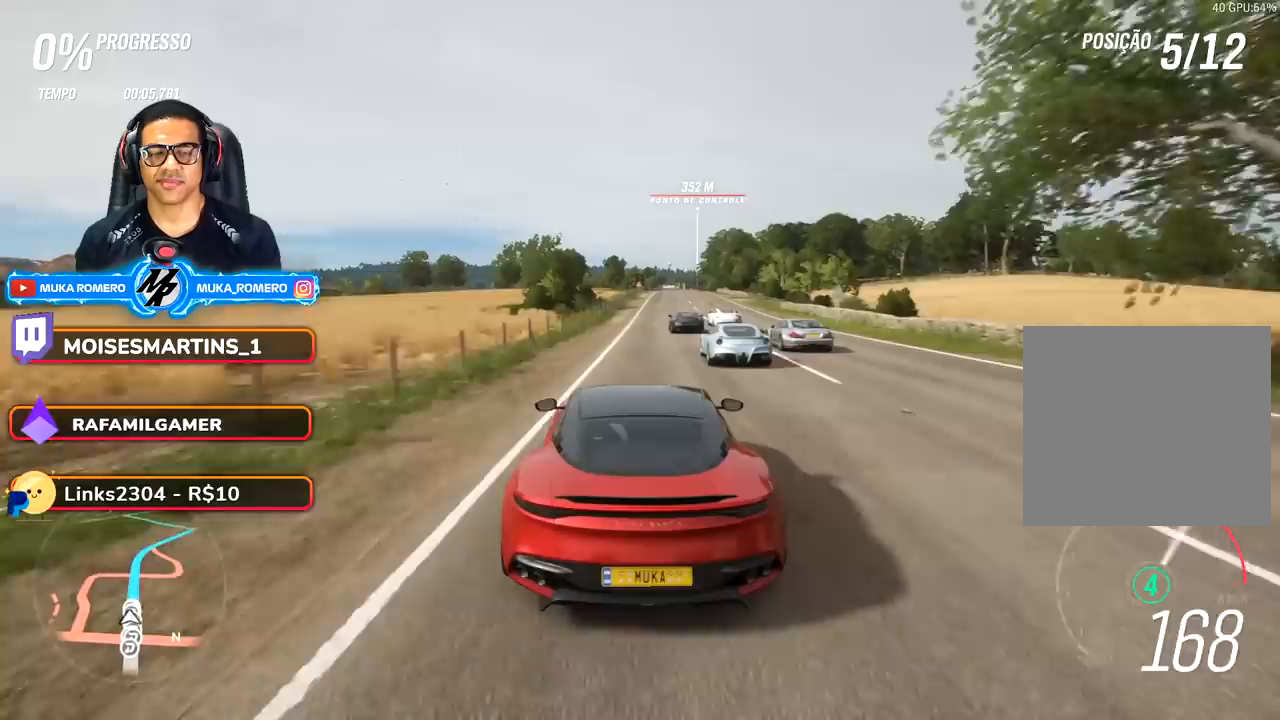
{"buttons": ["R2"], "left_stick": "center", "right_stick": "center", "events": [[17, "left_stick", "right"], [200, "left_stick", "center"]]}
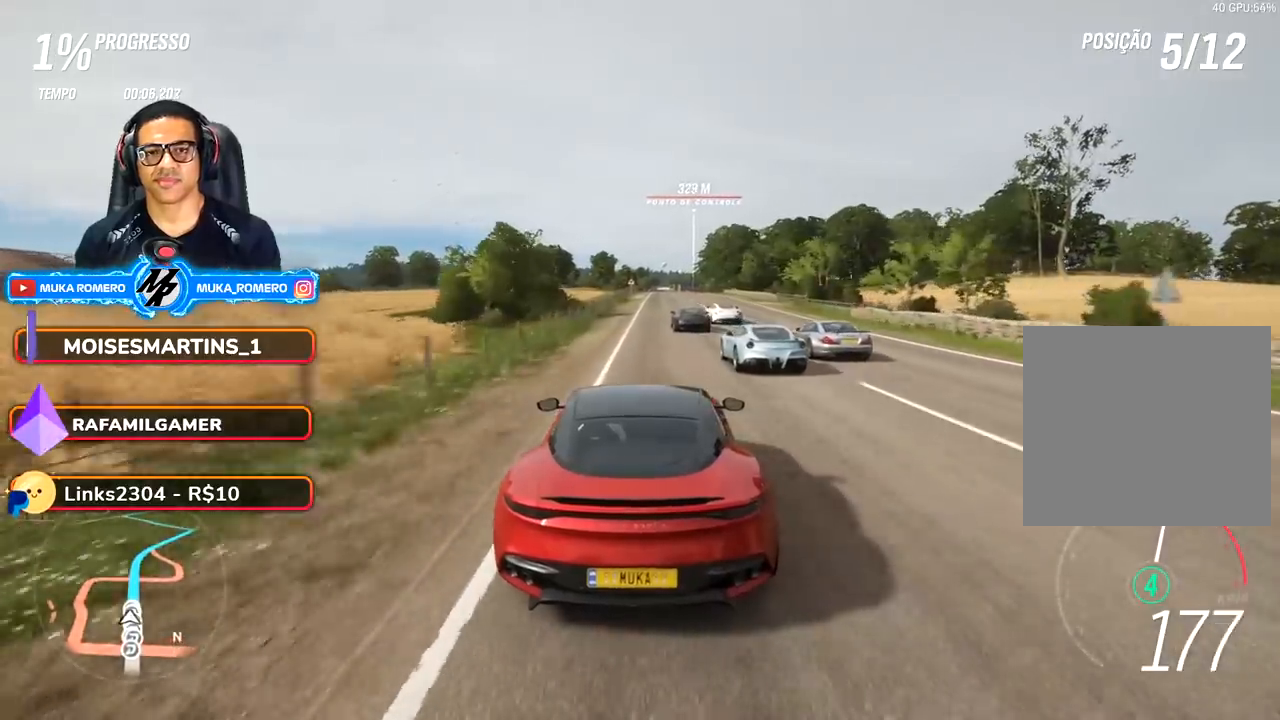
{"buttons": ["R2"], "left_stick": "center", "right_stick": "center", "events": []}
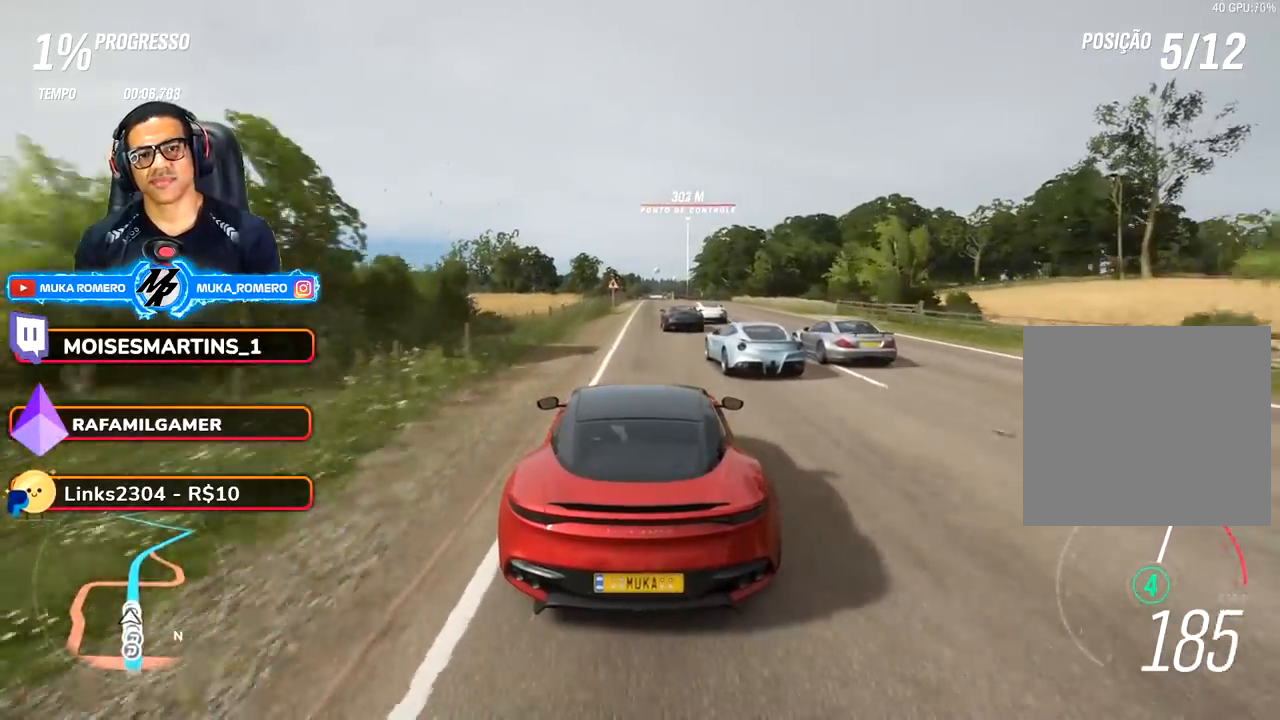
{"buttons": ["R2"], "left_stick": "center", "right_stick": "center", "events": [[117, "left_stick", "down-left"], [267, "left_stick", "center"]]}
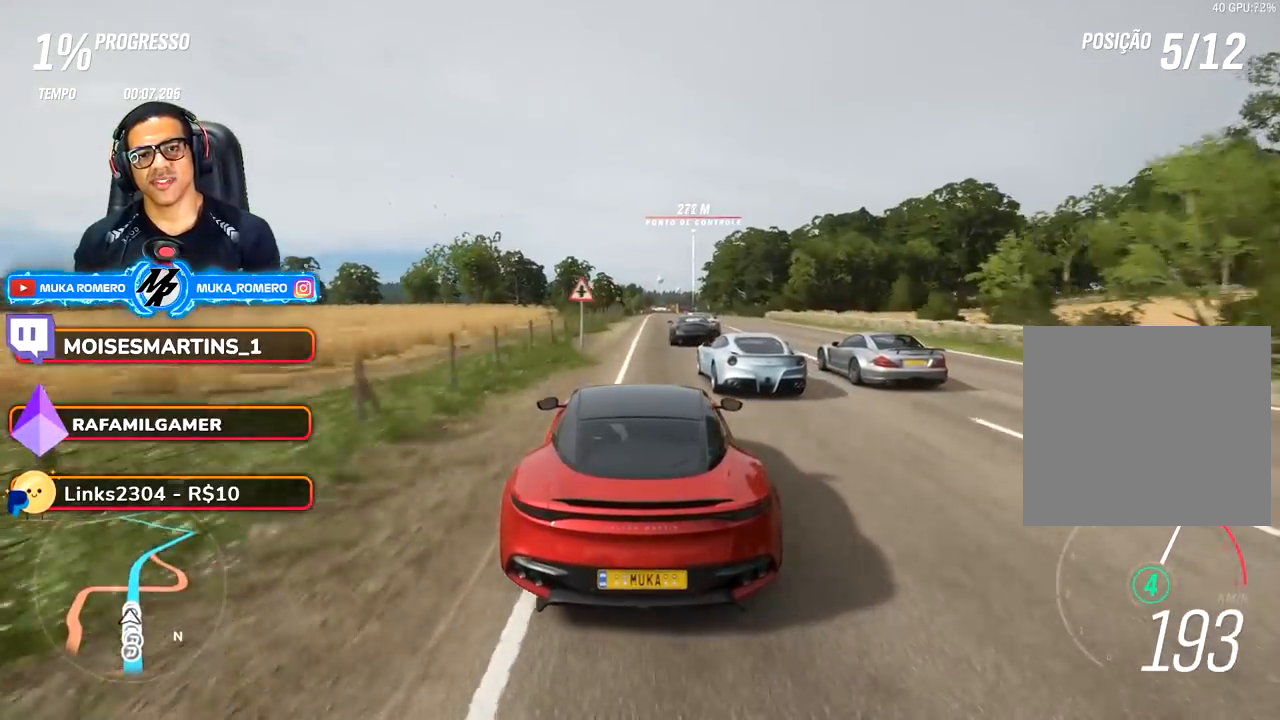
{"buttons": ["R2"], "left_stick": "center", "right_stick": "center", "events": [[217, "left_stick", "right"], [400, "left_stick", "center"]]}
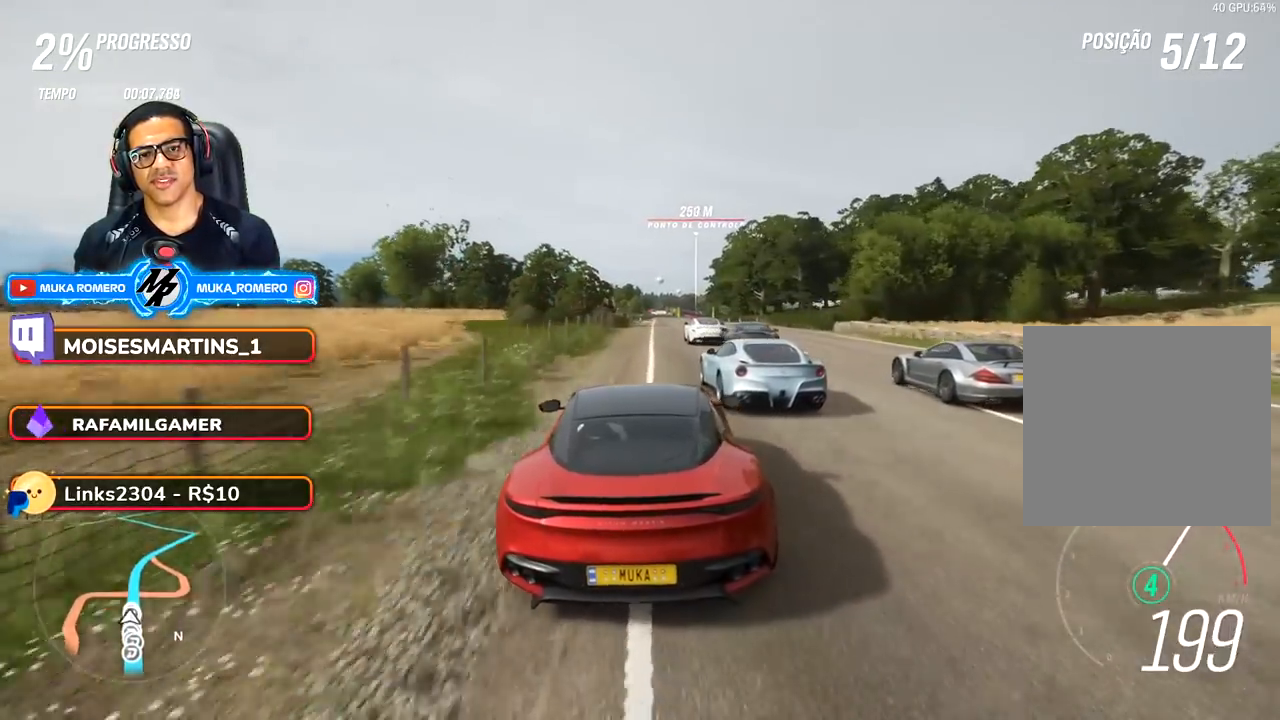
{"buttons": ["R2"], "left_stick": "center", "right_stick": "center", "events": []}
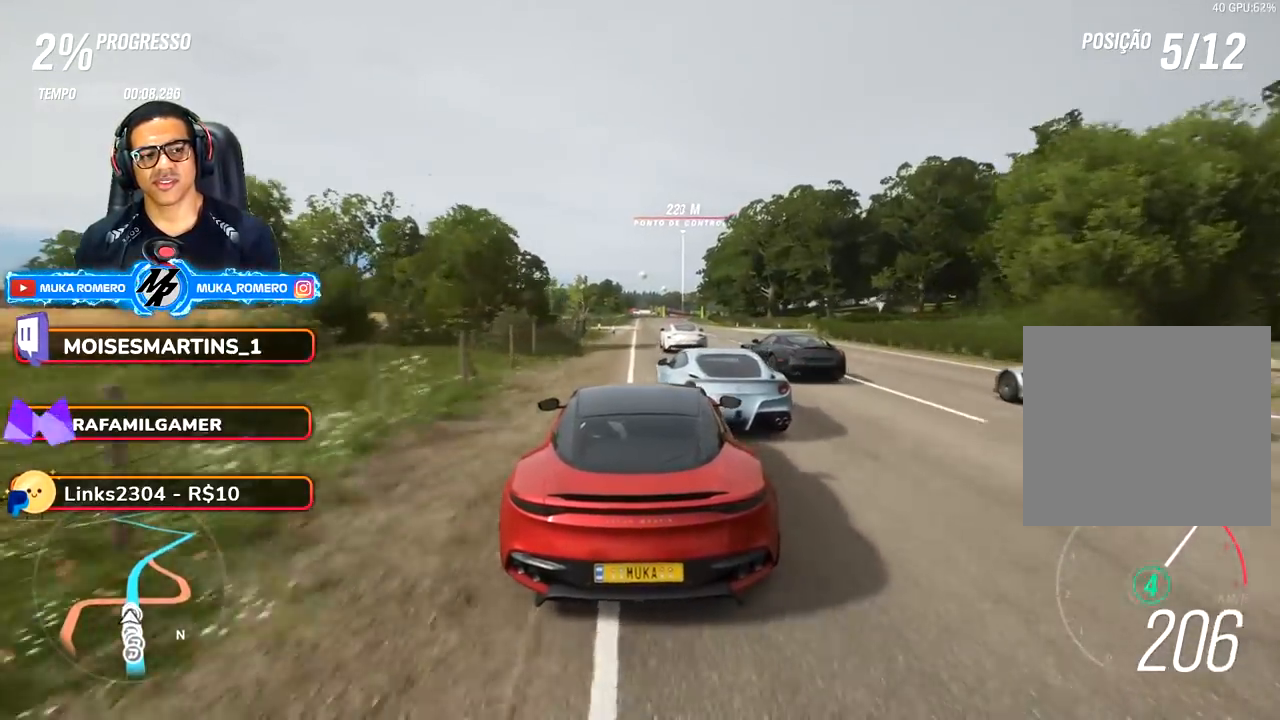
{"buttons": ["R2"], "left_stick": "center", "right_stick": "center", "events": [[67, "A", "down"], [67, "B", "down"], [200, "A", "up"], [200, "B", "up"], [200, "left_stick", "down-left"], [350, "left_stick", "center"]]}
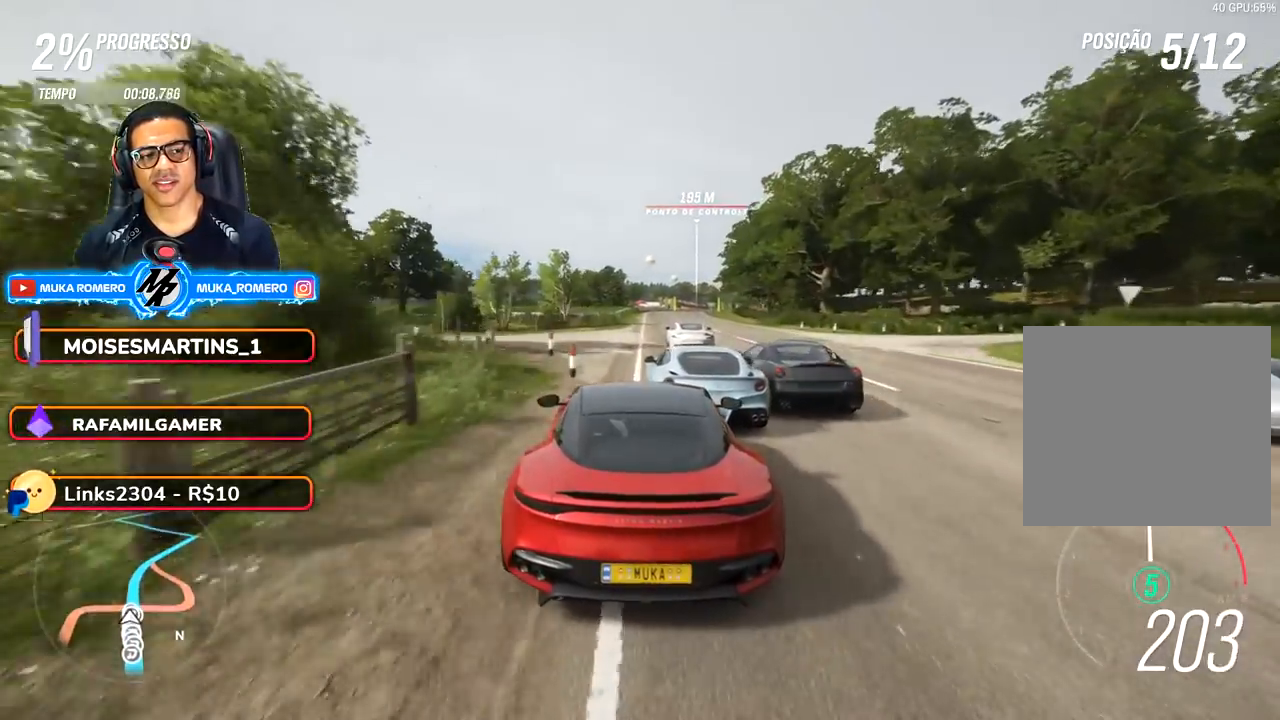
{"buttons": ["R2"], "left_stick": "center", "right_stick": "center", "events": [[117, "left_stick", "right"], [300, "left_stick", "center"]]}
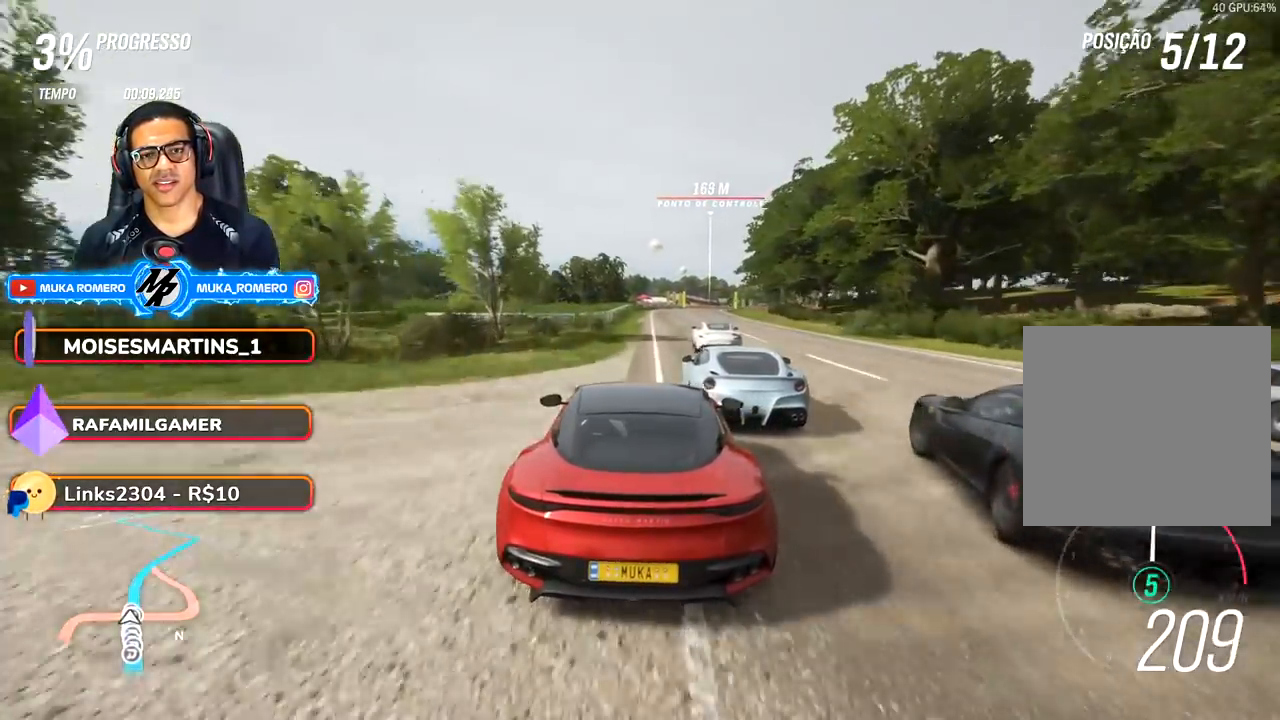
{"buttons": ["R2"], "left_stick": "center", "right_stick": "center", "events": [[267, "left_stick", "right"], [417, "left_stick", "center"]]}
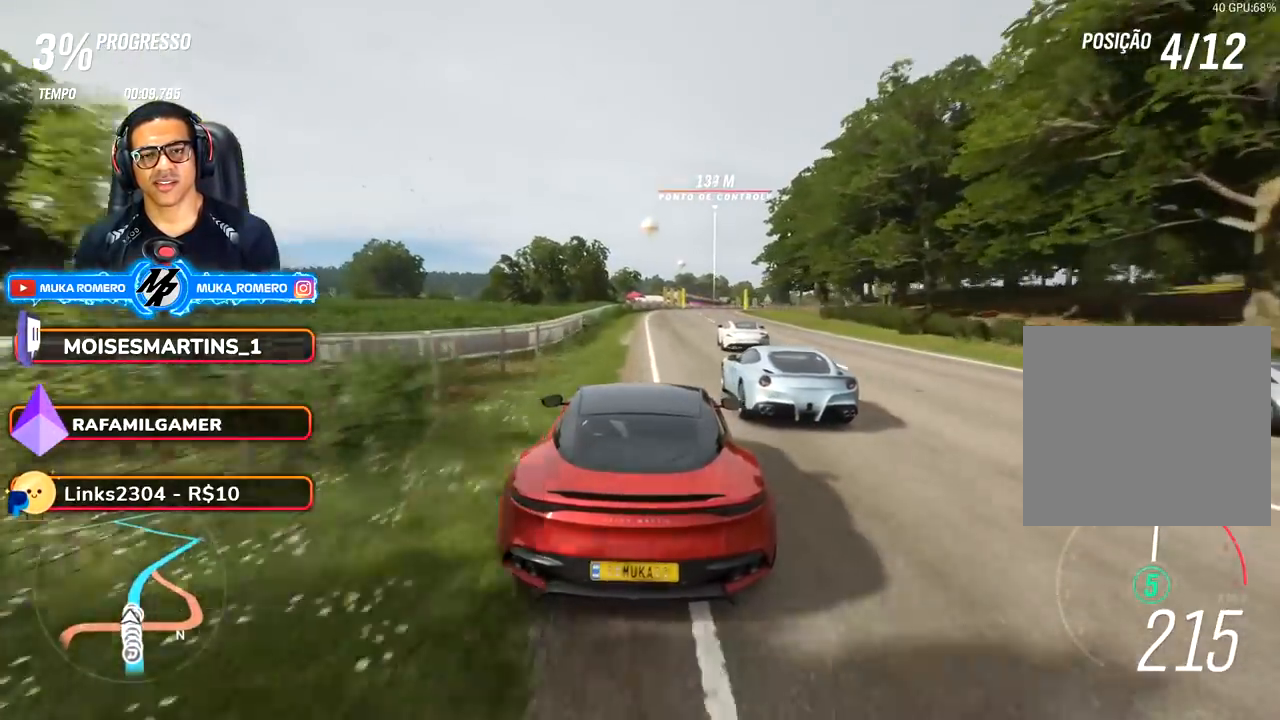
{"buttons": ["R2"], "left_stick": "right", "right_stick": "center", "events": [[67, "left_stick", "right"], [200, "left_stick", "center"], [350, "left_stick", "right"]]}
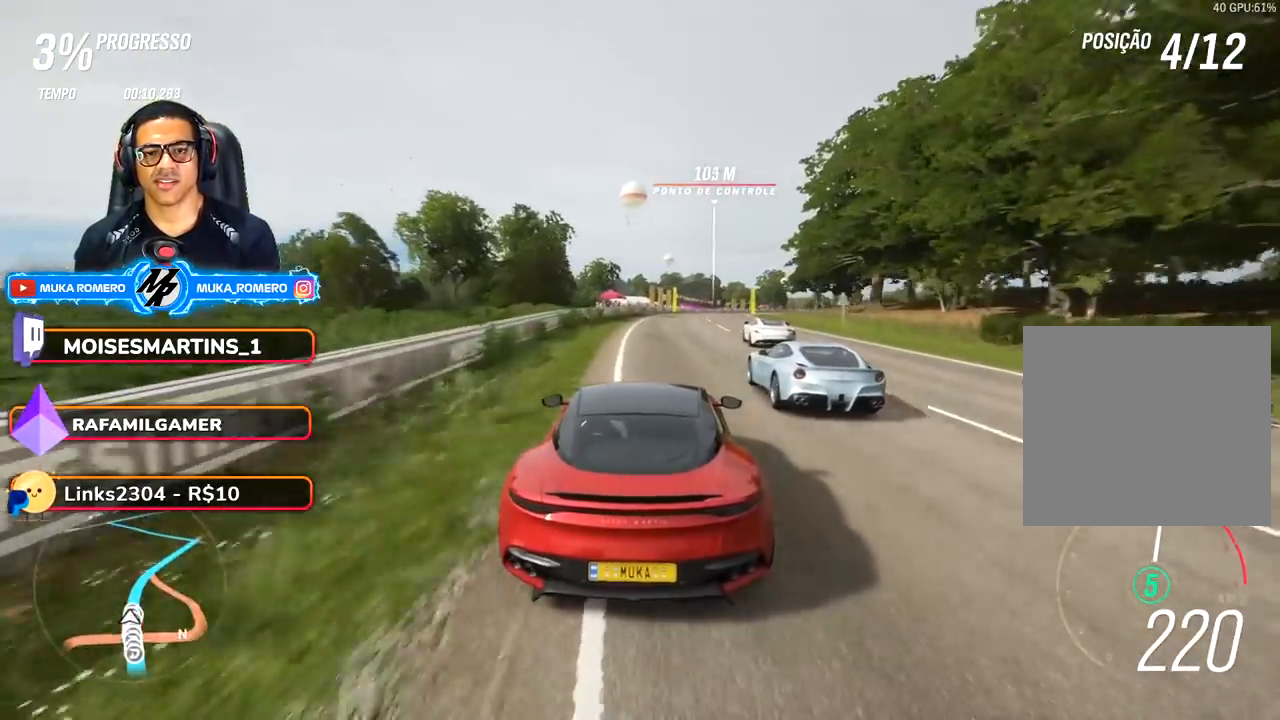
{"buttons": ["R2"], "left_stick": "right", "right_stick": "center", "events": [[33, "left_stick", "center"], [183, "left_stick", "right"], [350, "left_stick", "center"], [500, "left_stick", "right"]]}
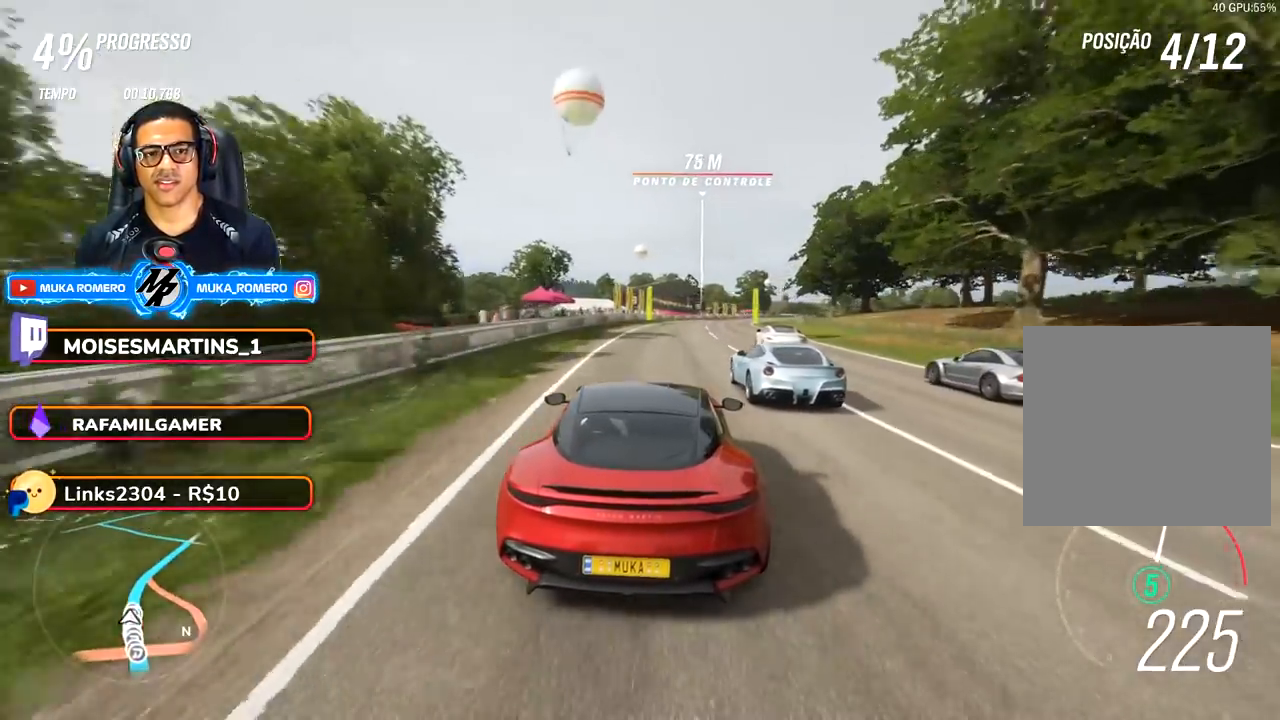
{"buttons": ["R2"], "left_stick": "center", "right_stick": "center", "events": [[500, "left_stick", "center"]]}
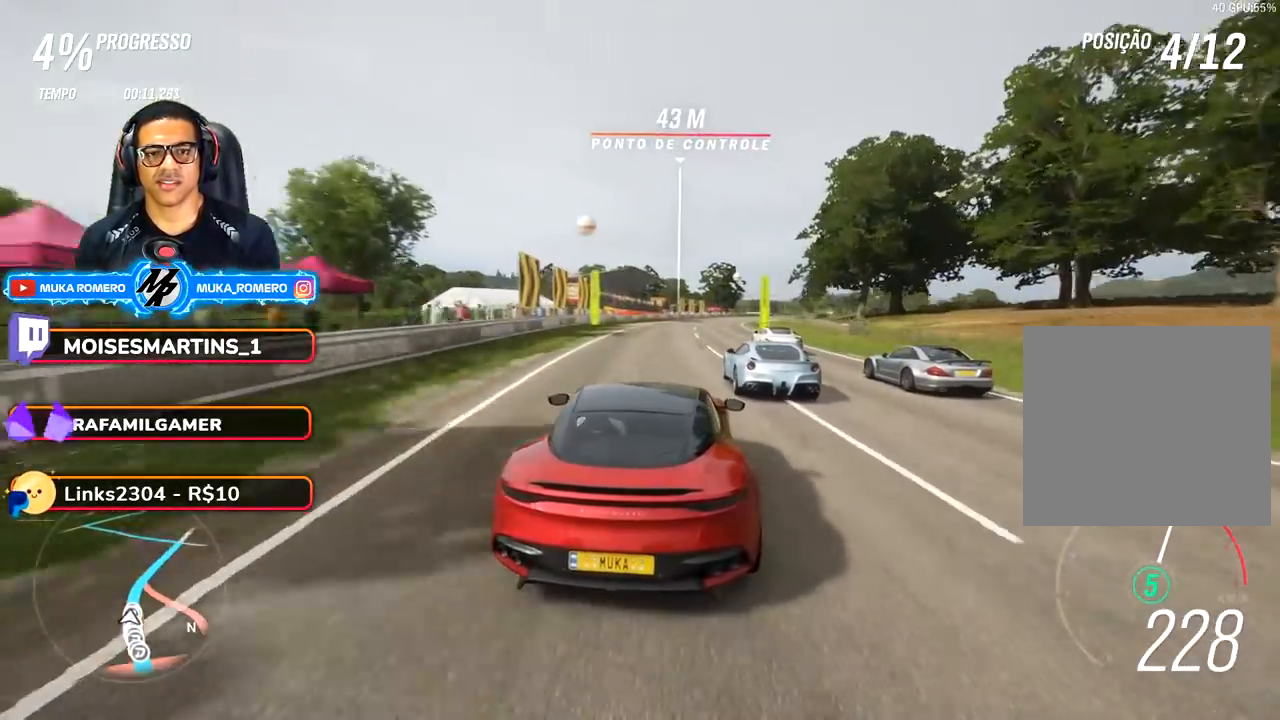
{"buttons": ["R2"], "left_stick": "right", "right_stick": "center", "events": [[267, "left_stick", "right"]]}
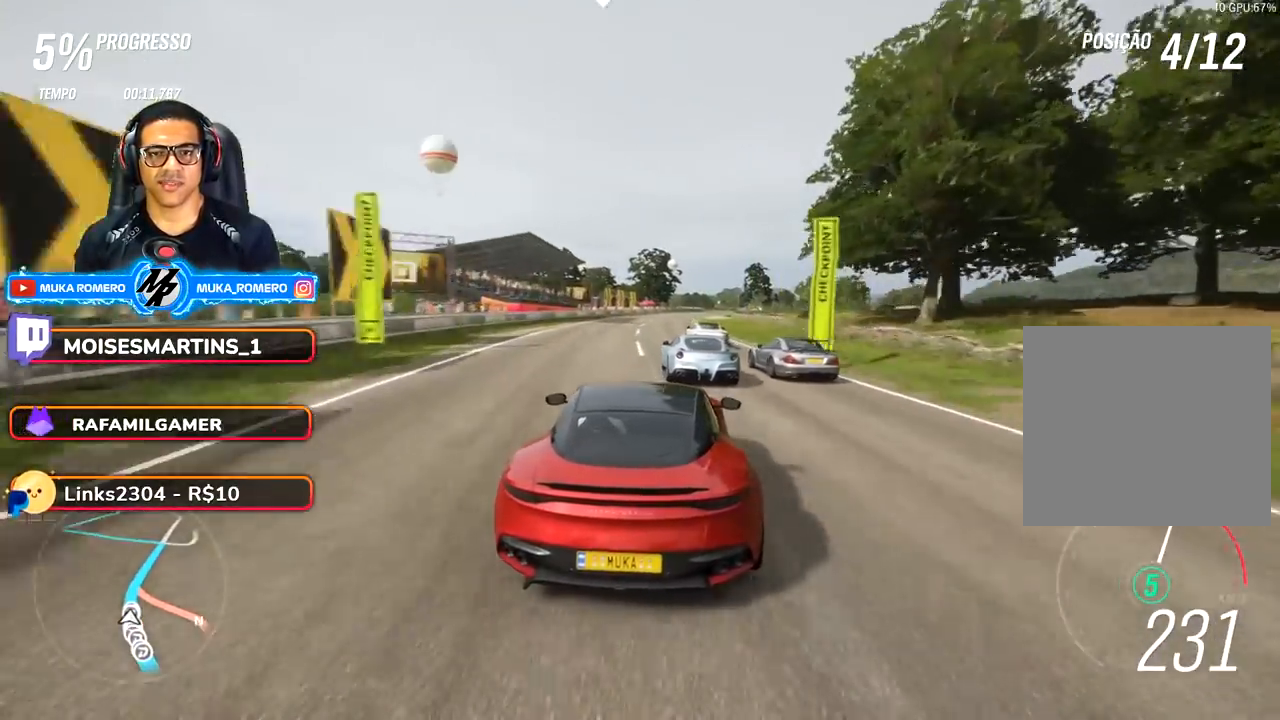
{"buttons": ["R2"], "left_stick": "center", "right_stick": "center", "events": [[33, "left_stick", "center"], [217, "left_stick", "right"], [383, "left_stick", "center"]]}
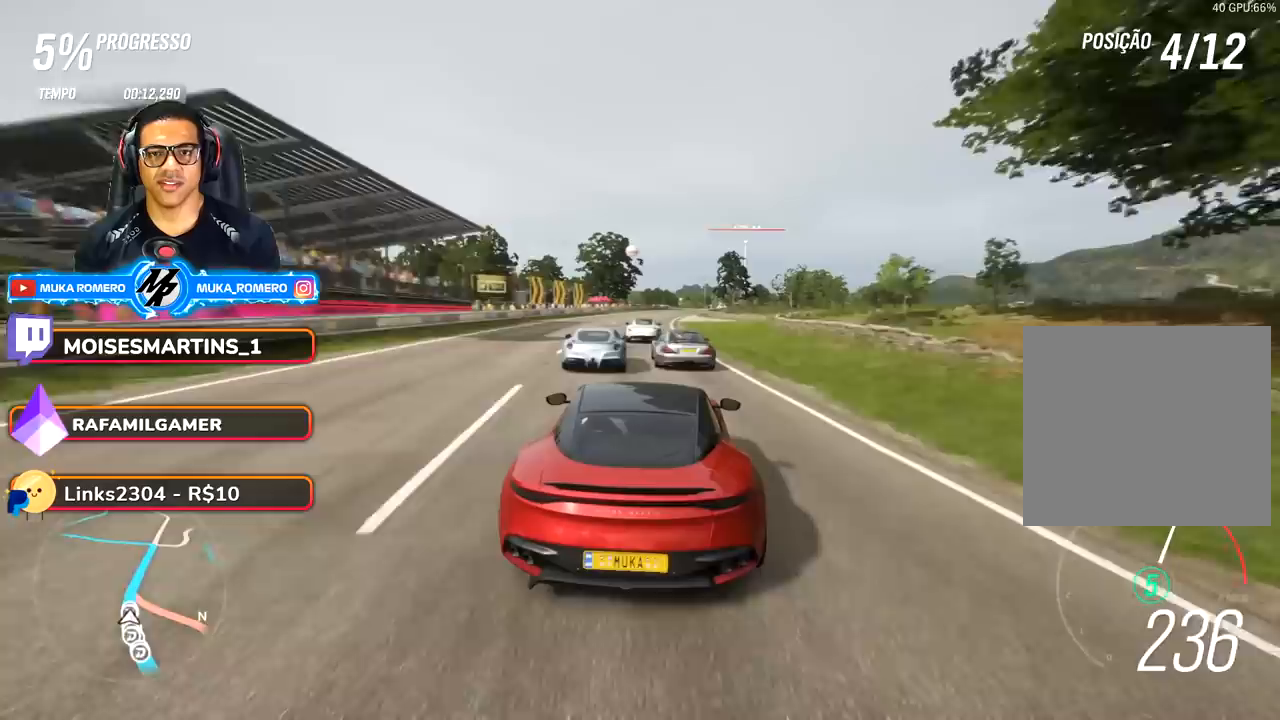
{"buttons": ["R2"], "left_stick": "right", "right_stick": "center", "events": [[100, "left_stick", "right"], [267, "left_stick", "center"], [483, "left_stick", "right"]]}
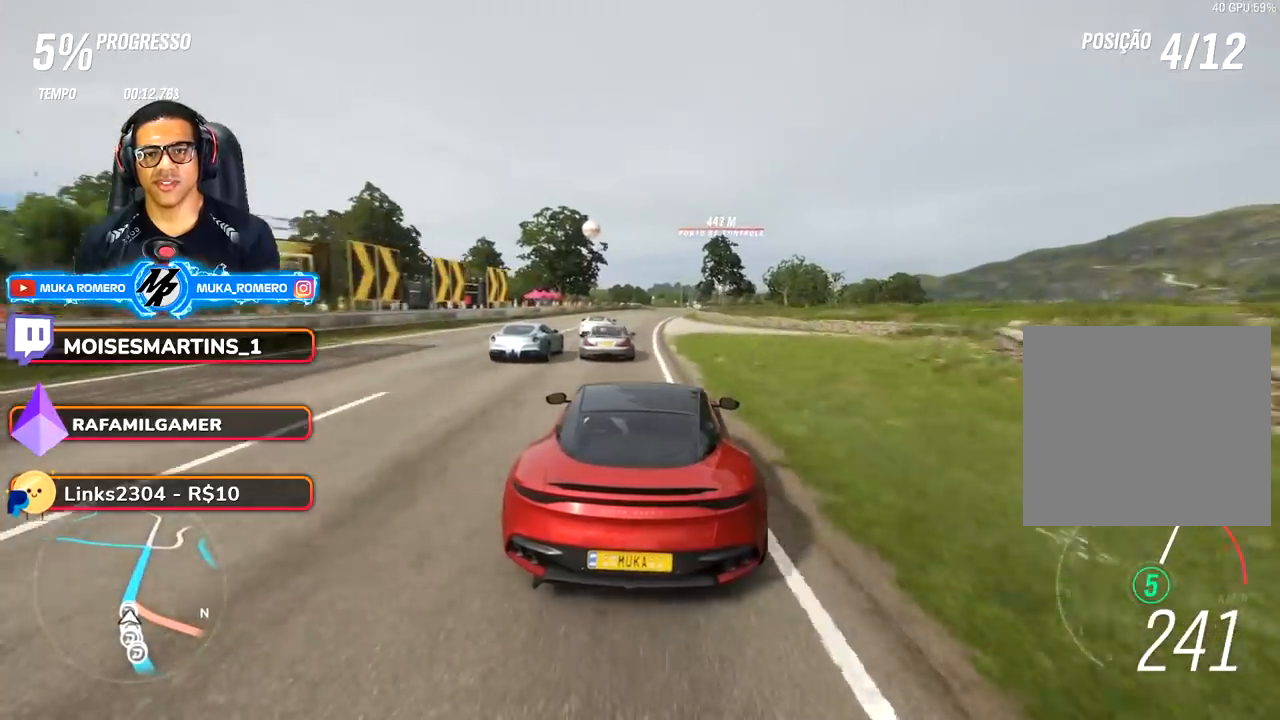
{"buttons": ["R2"], "left_stick": "right", "right_stick": "center", "events": [[100, "left_stick", "center"], [450, "left_stick", "right"]]}
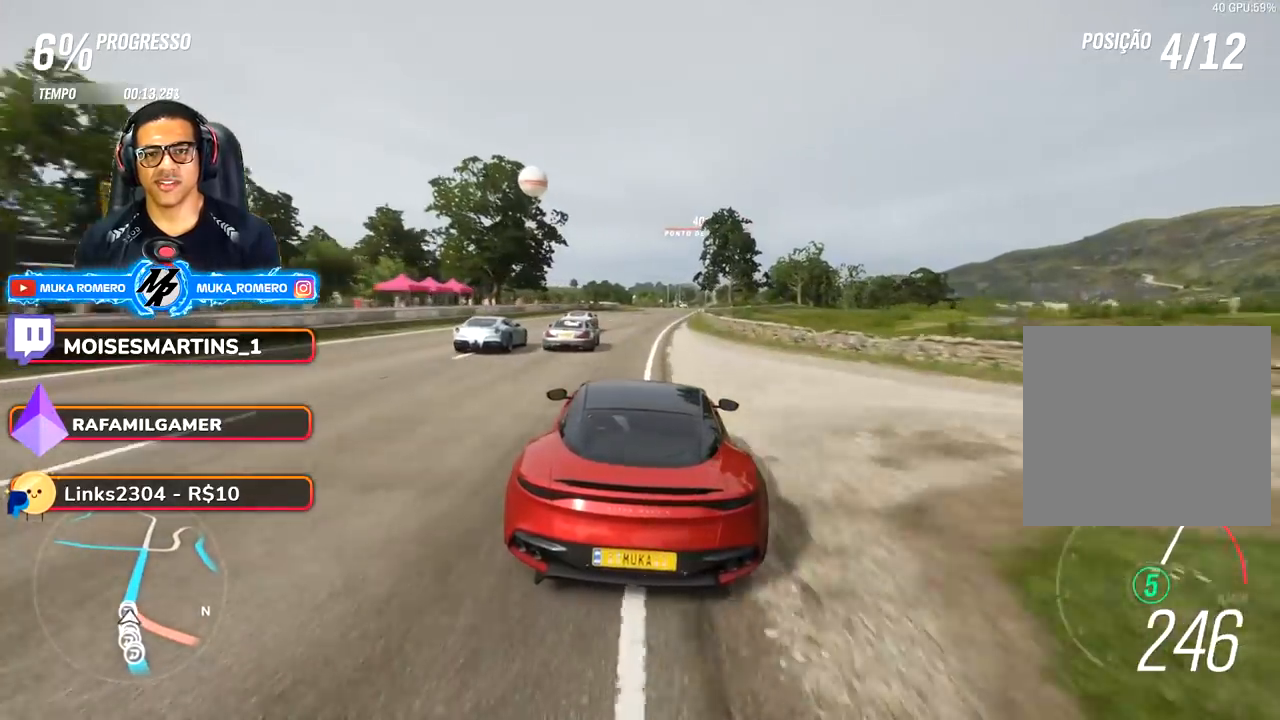
{"buttons": ["R2"], "left_stick": "center", "right_stick": "center", "events": [[67, "left_stick", "center"], [250, "left_stick", "right"], [433, "left_stick", "center"]]}
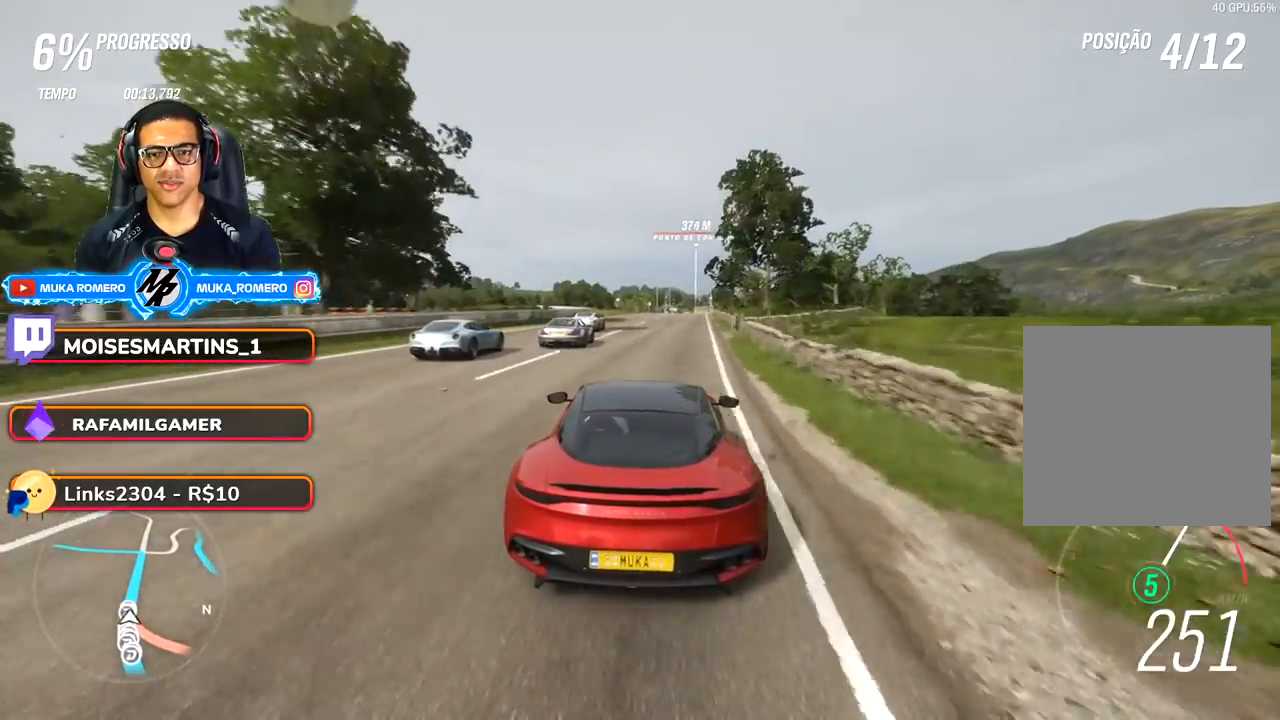
{"buttons": ["R2"], "left_stick": "right", "right_stick": "center", "events": [[100, "left_stick", "right"], [267, "left_stick", "center"], [450, "left_stick", "right"]]}
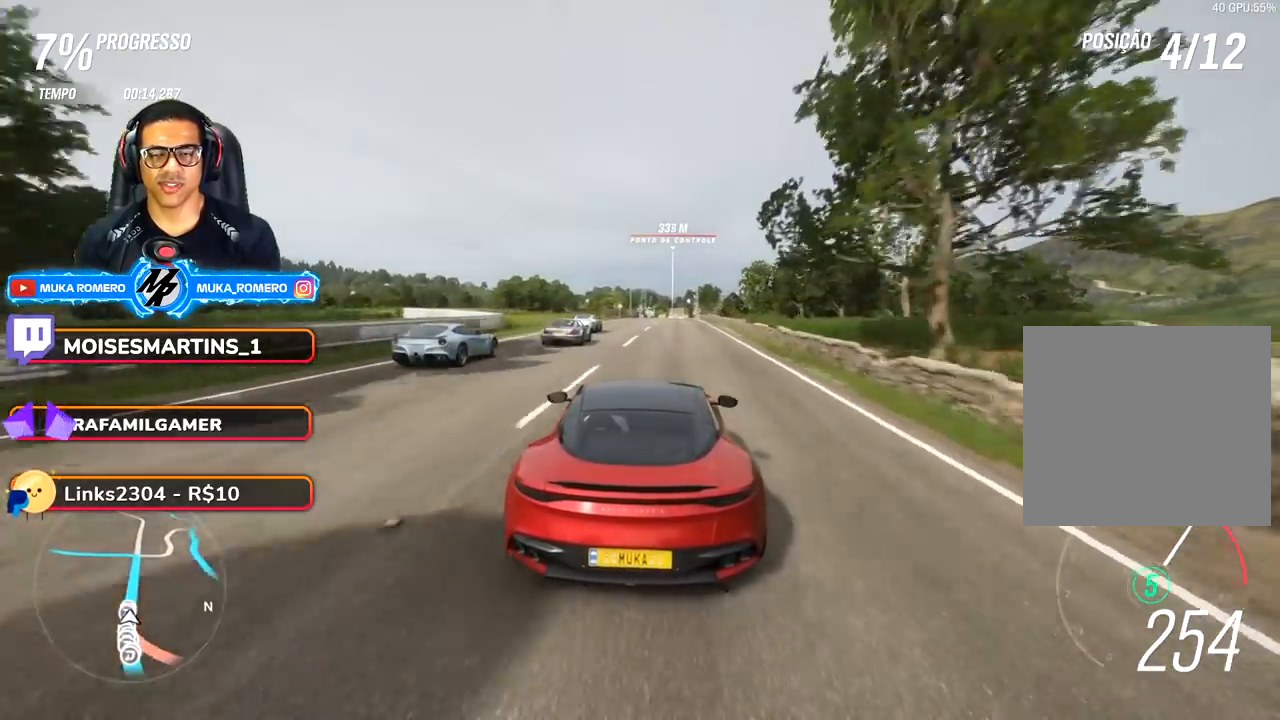
{"buttons": ["R2"], "left_stick": "center", "right_stick": "center", "events": [[100, "left_stick", "center"], [250, "left_stick", "right"], [400, "left_stick", "center"]]}
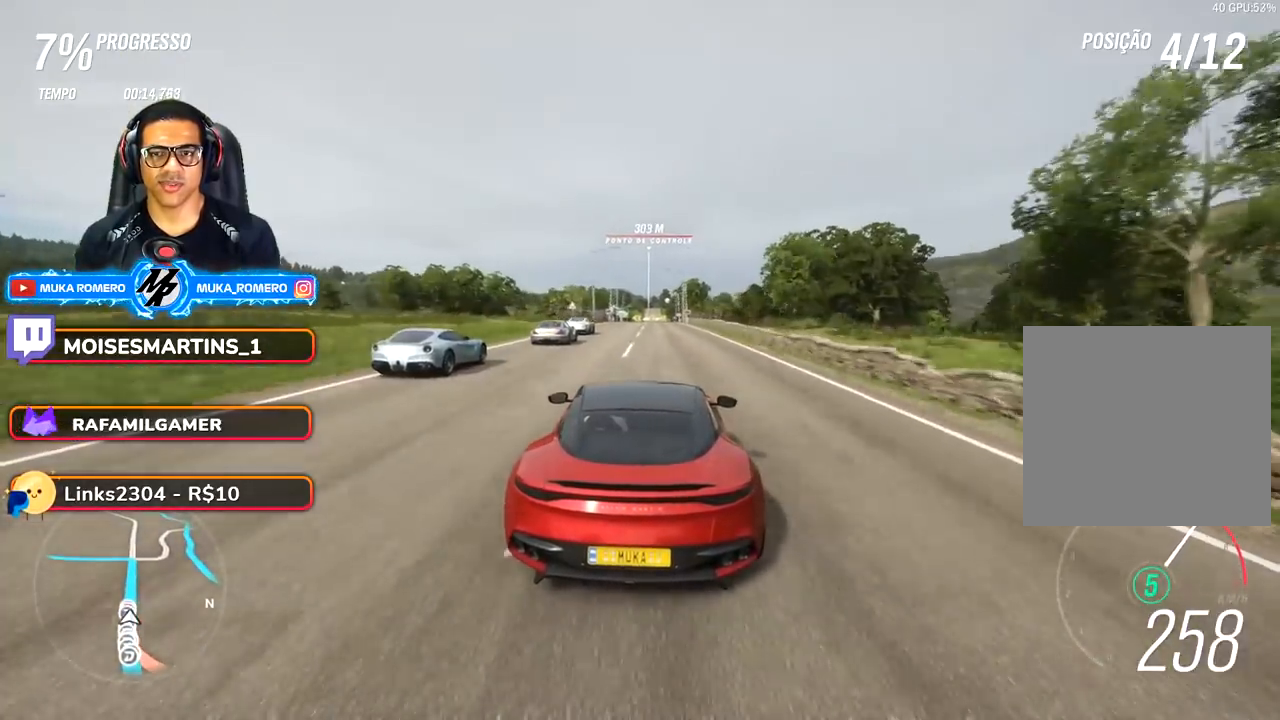
{"buttons": ["R2"], "left_stick": "center", "right_stick": "center", "events": []}
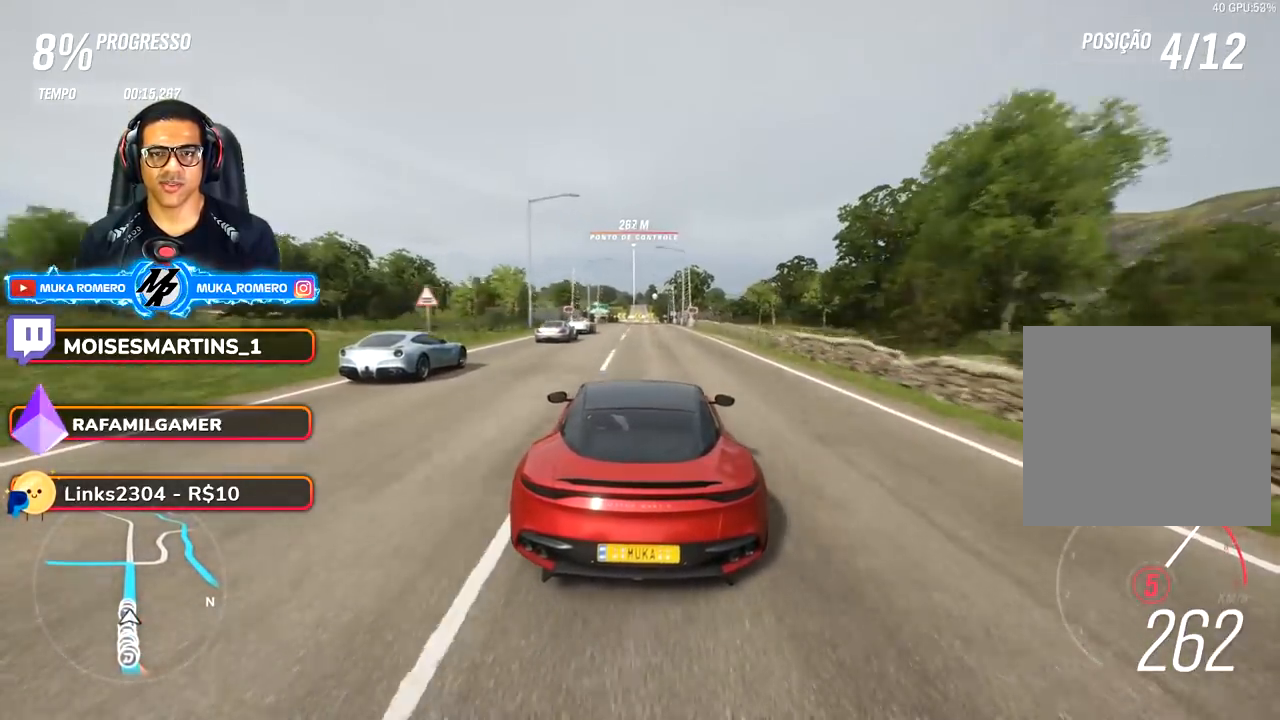
{"buttons": ["R2"], "left_stick": "center", "right_stick": "center", "events": [[267, "left_stick", "right"], [400, "left_stick", "center"]]}
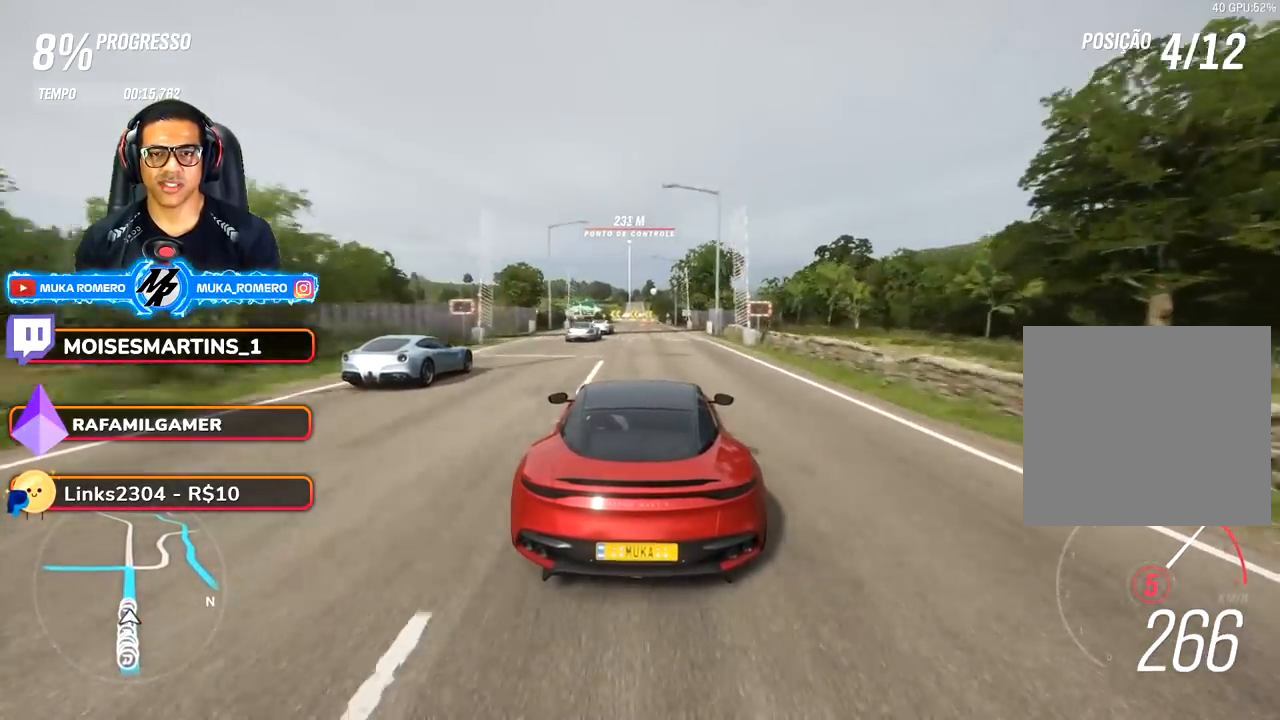
{"buttons": ["R2"], "left_stick": "center", "right_stick": "center", "events": [[67, "B", "down"], [83, "A", "down"], [150, "A", "up"], [183, "B", "up"], [333, "left_stick", "right"], [450, "left_stick", "center"]]}
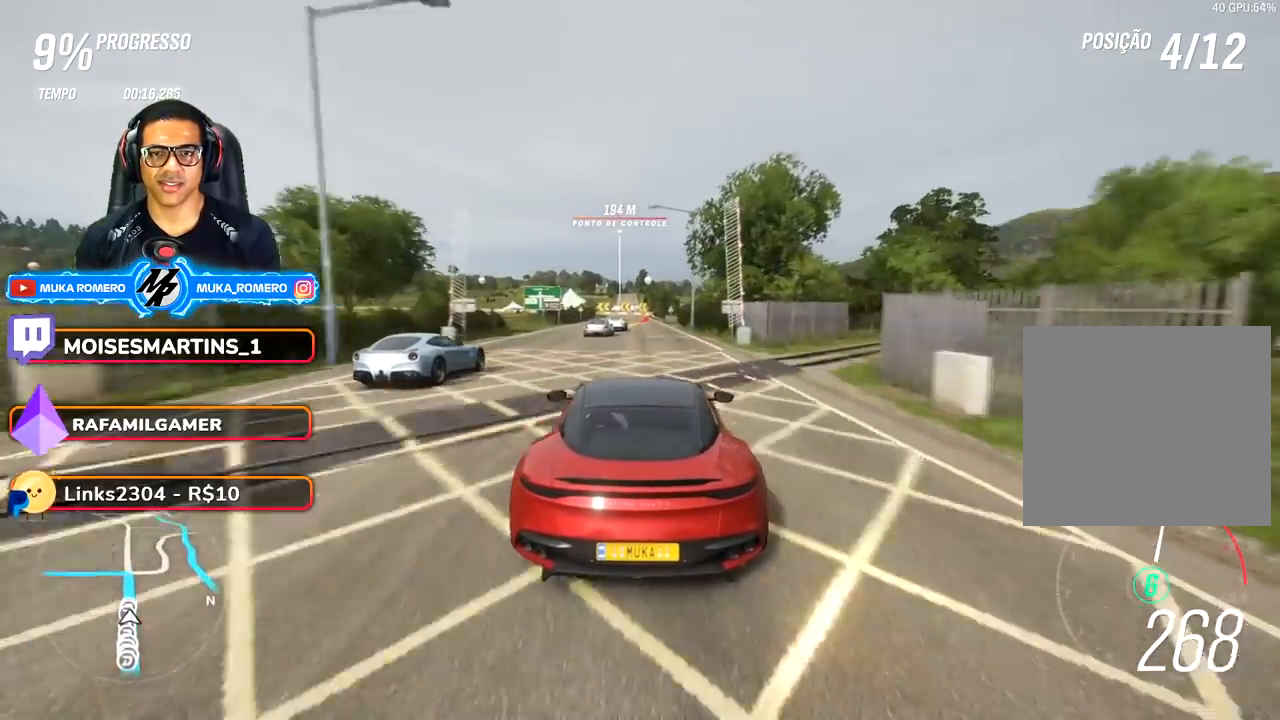
{"buttons": ["R2"], "left_stick": "center", "right_stick": "center", "events": [[300, "left_stick", "right"], [400, "left_stick", "center"]]}
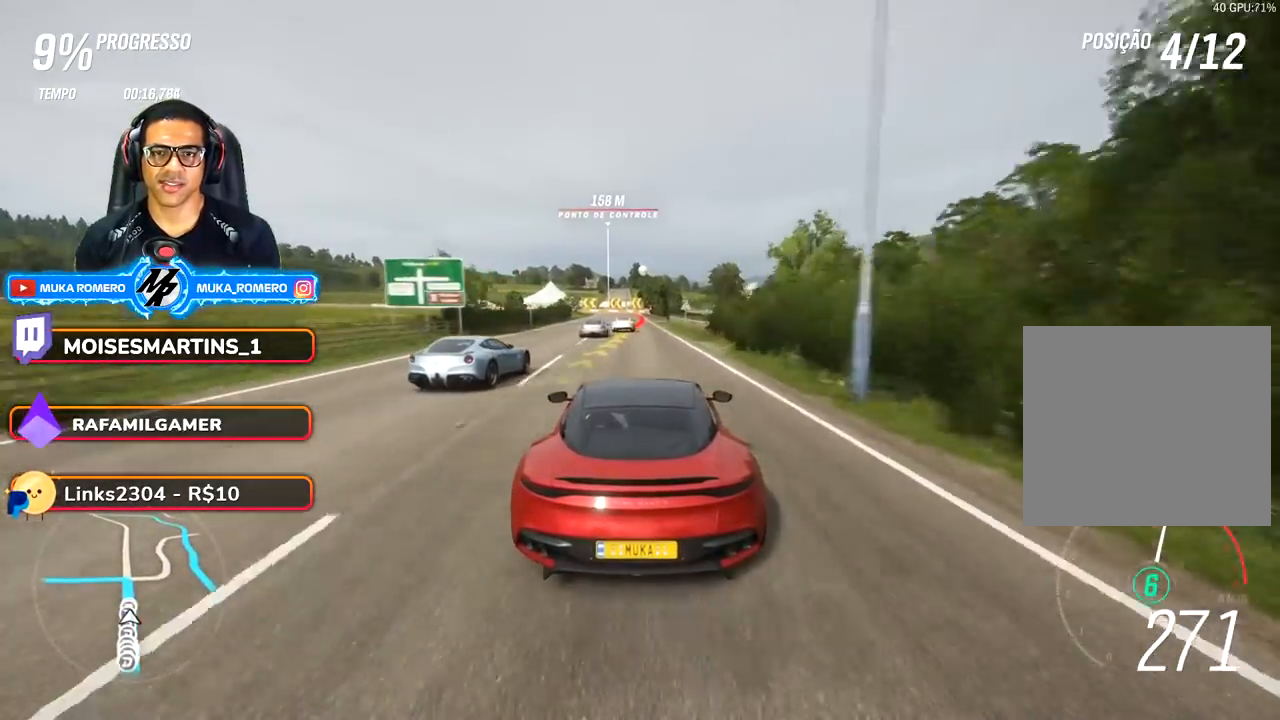
{"buttons": ["A", "X", "L2"], "left_stick": "center", "right_stick": "center", "events": [[300, "R2", "up"], [433, "L2", "down"], [467, "A", "down"], [467, "X", "down"]]}